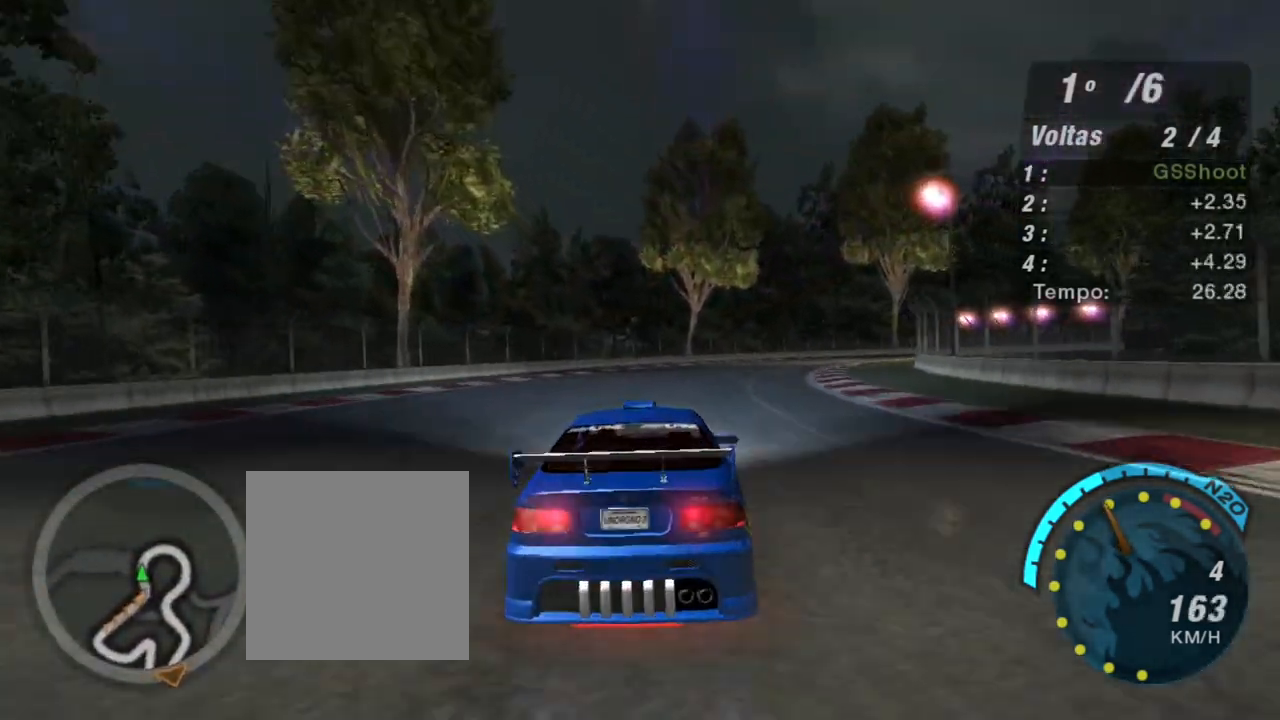
Gameplay with a controller (Xbox layout); each line is a JSON object with the inputs held at the frame after it. "events" lists button and stick changes between this image and that frame as [ms after this image, input, new state], when the widget could be followed in between.
{"buttons": ["R2"], "left_stick": "center", "right_stick": "center", "events": [[234, "left_stick", "center"]]}
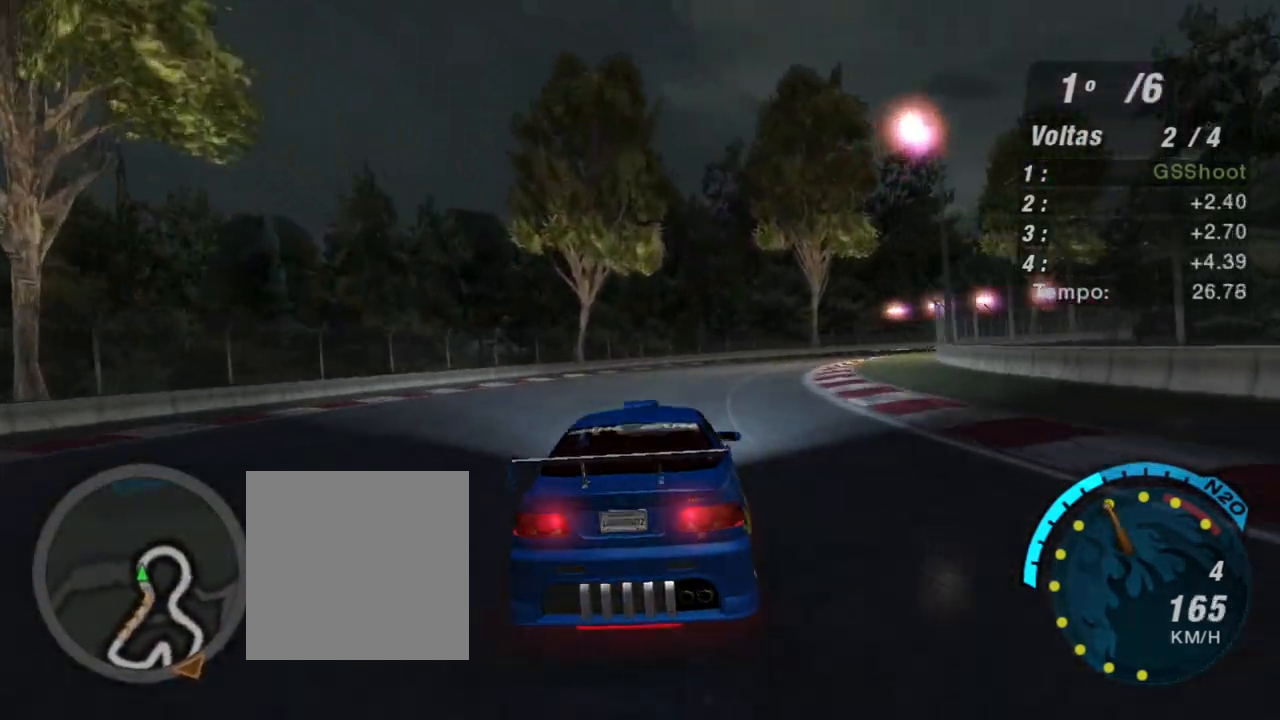
{"buttons": ["R2"], "left_stick": "up-right", "right_stick": "center", "events": [[33, "left_stick", "up-right"]]}
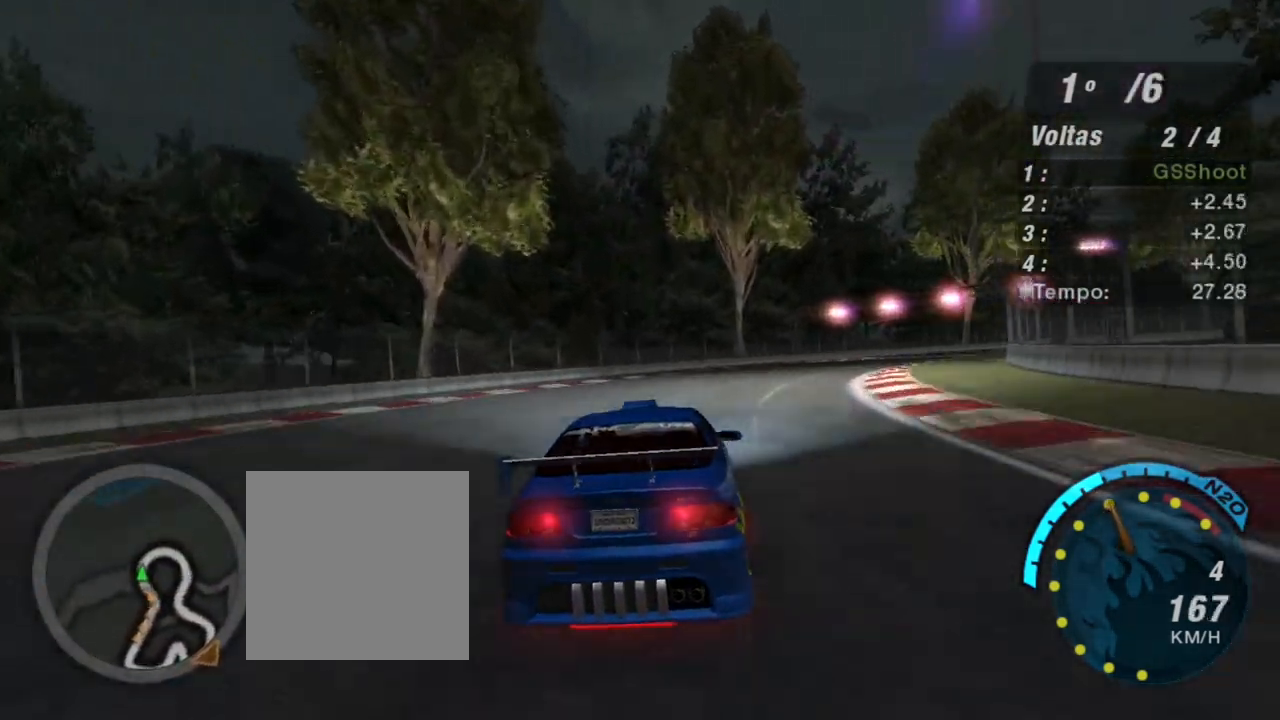
{"buttons": ["R2"], "left_stick": "up-right", "right_stick": "center", "events": []}
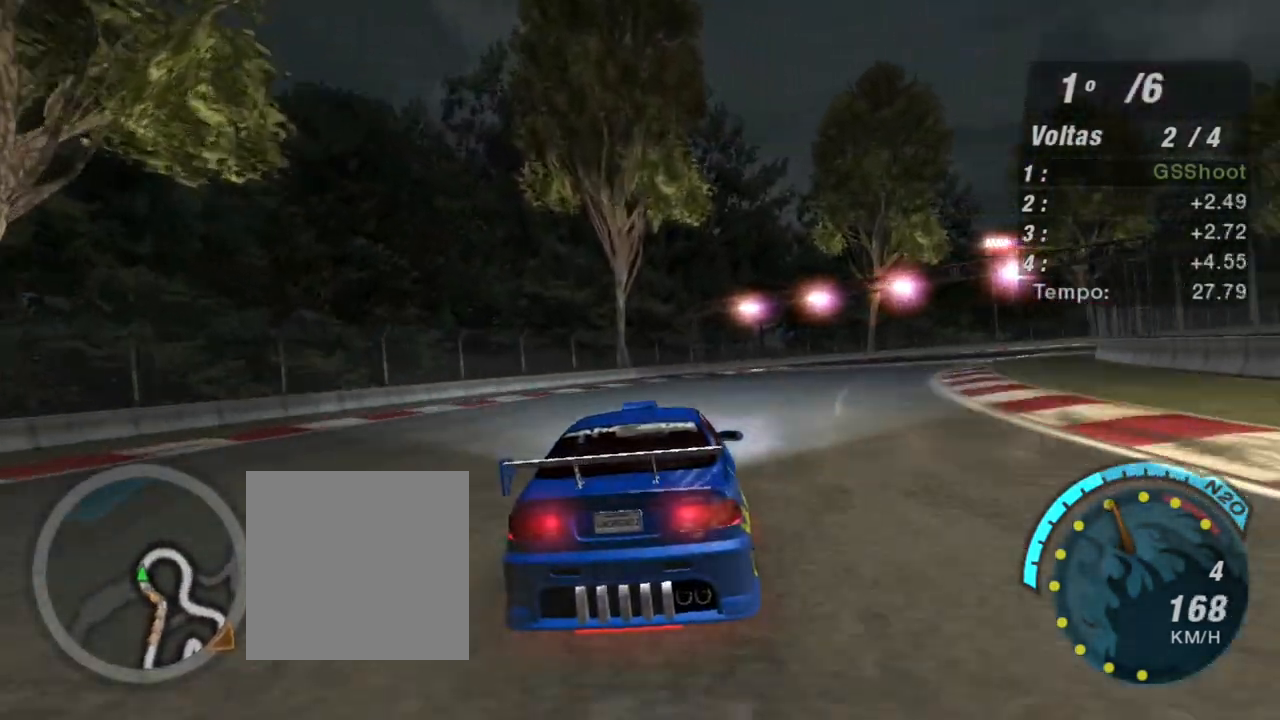
{"buttons": ["R2"], "left_stick": "up-right", "right_stick": "center", "events": []}
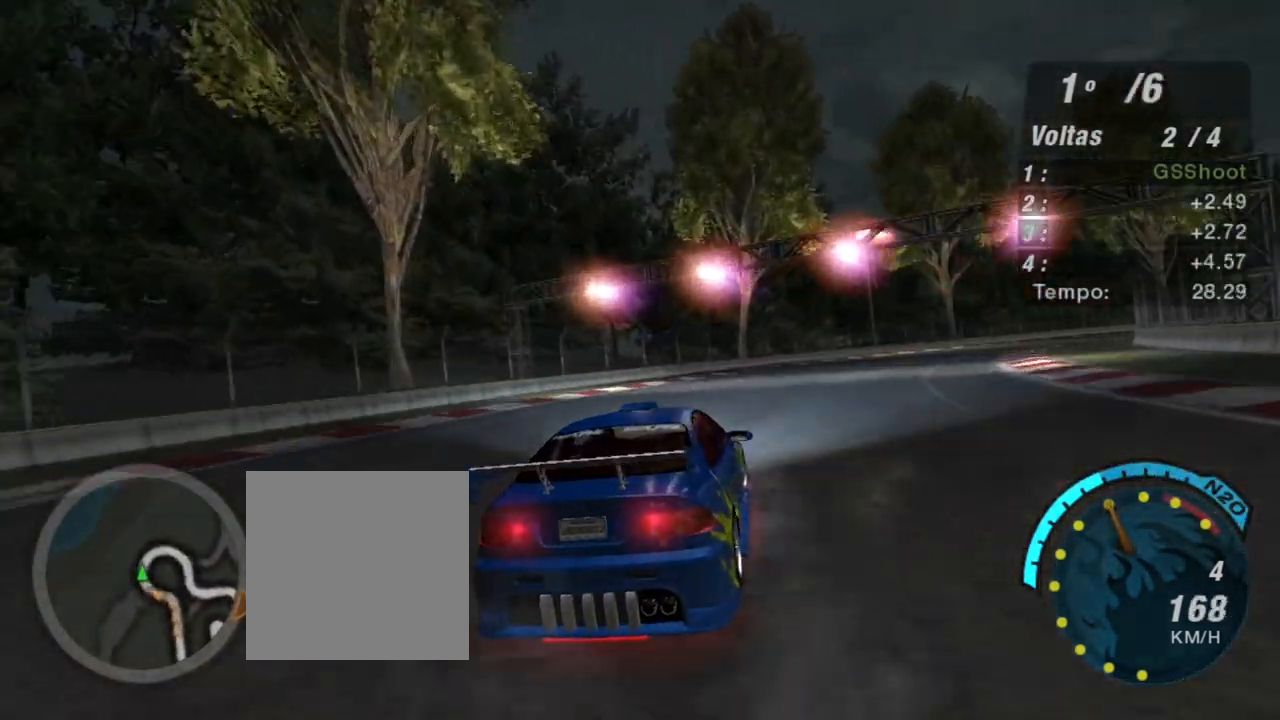
{"buttons": ["R2"], "left_stick": "up-right", "right_stick": "center", "events": []}
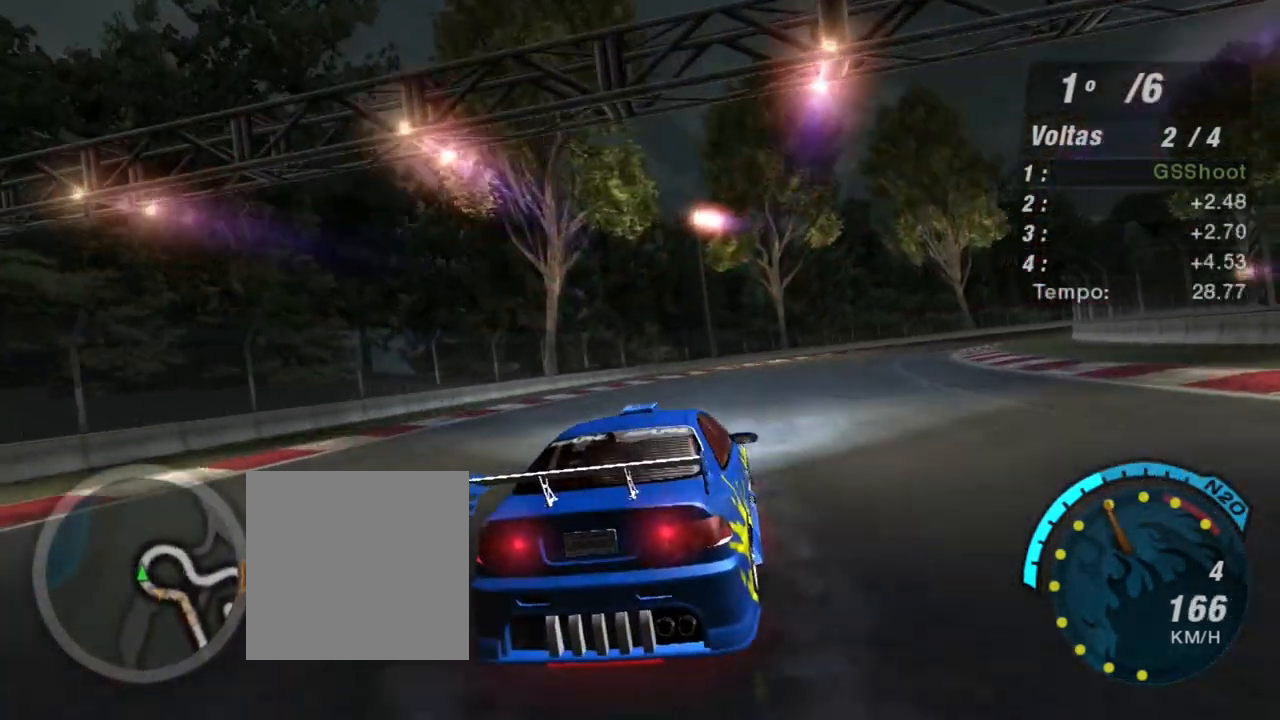
{"buttons": ["R2"], "left_stick": "up-right", "right_stick": "center", "events": []}
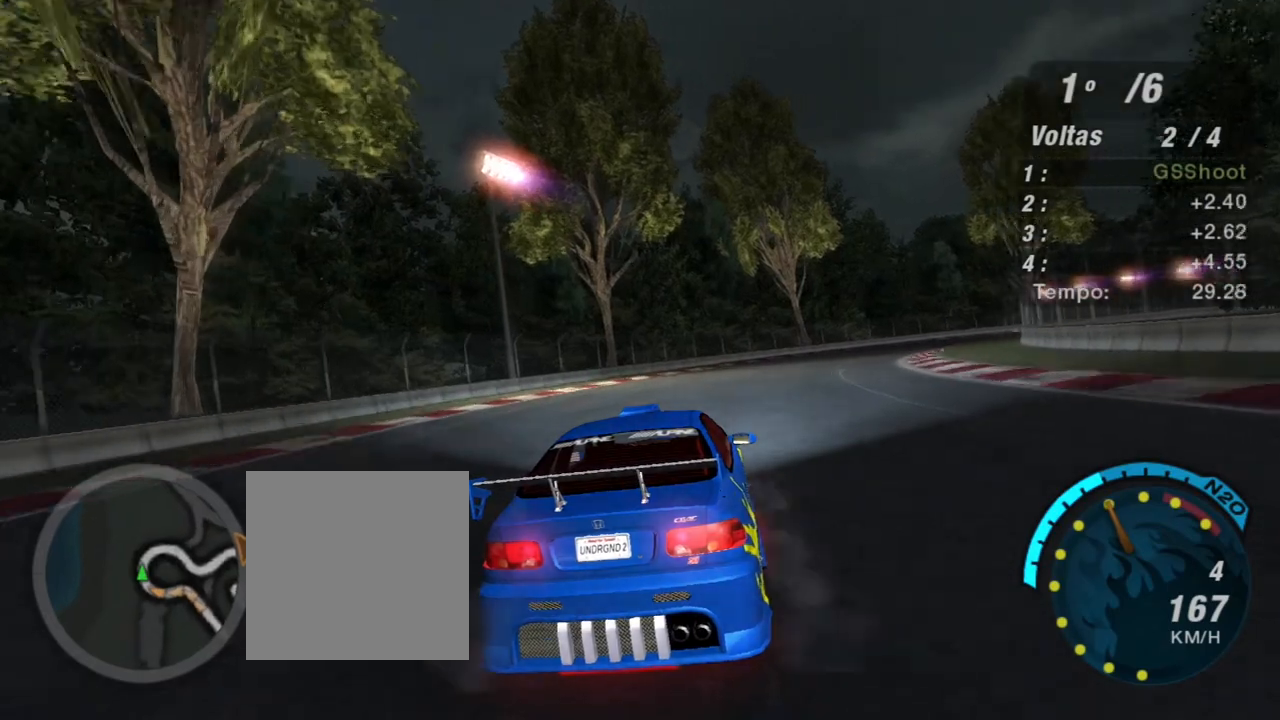
{"buttons": ["R2"], "left_stick": "up-right", "right_stick": "center", "events": []}
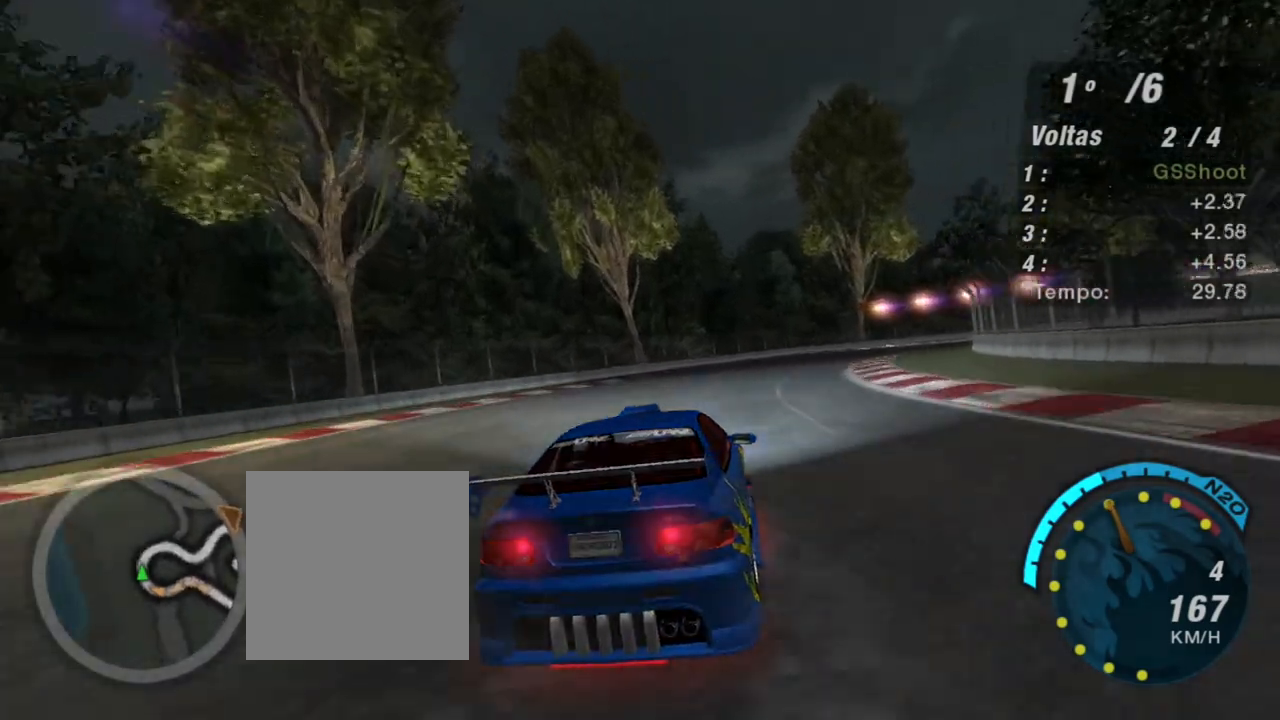
{"buttons": ["R2"], "left_stick": "up-right", "right_stick": "center", "events": []}
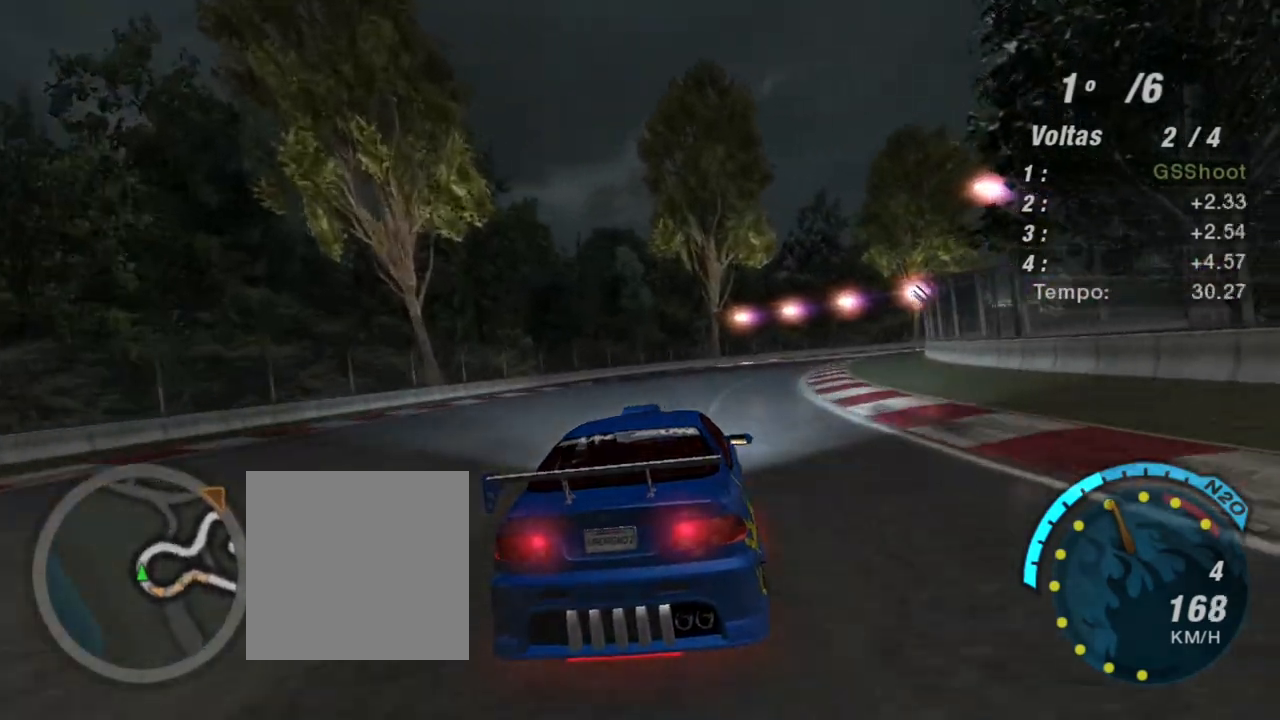
{"buttons": ["R2"], "left_stick": "up-right", "right_stick": "center", "events": []}
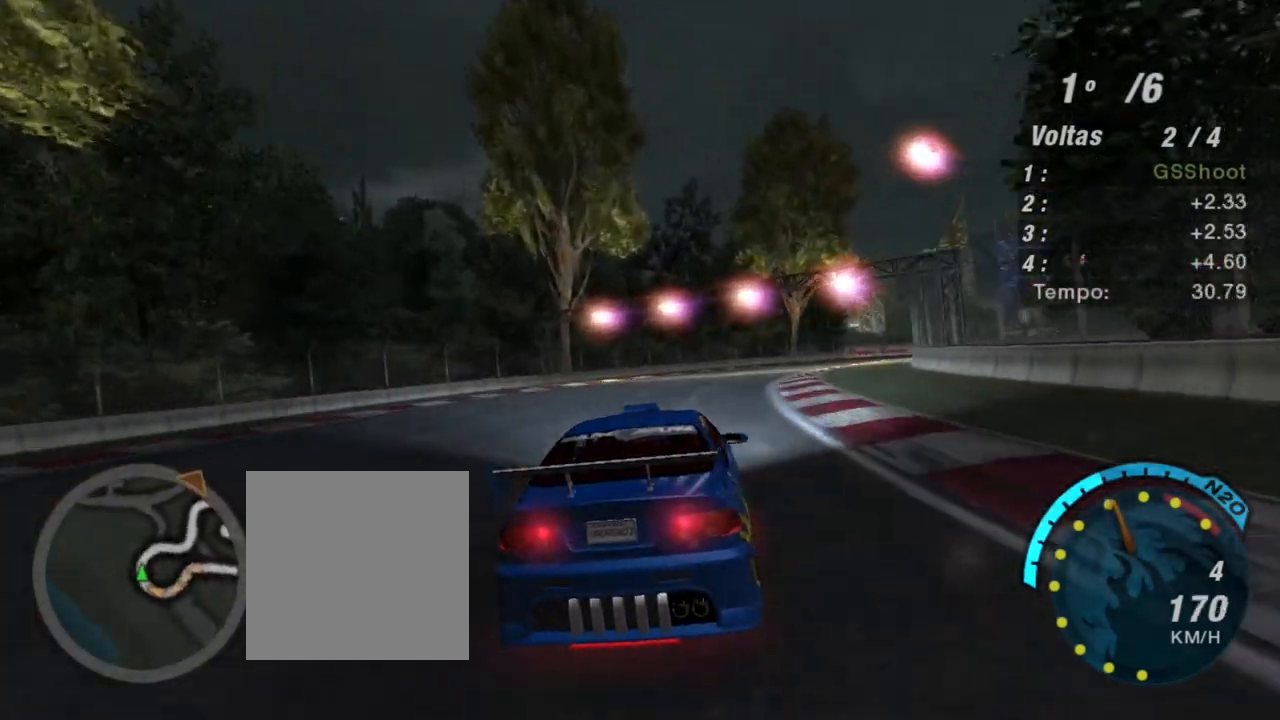
{"buttons": ["R2"], "left_stick": "up-right", "right_stick": "center", "events": []}
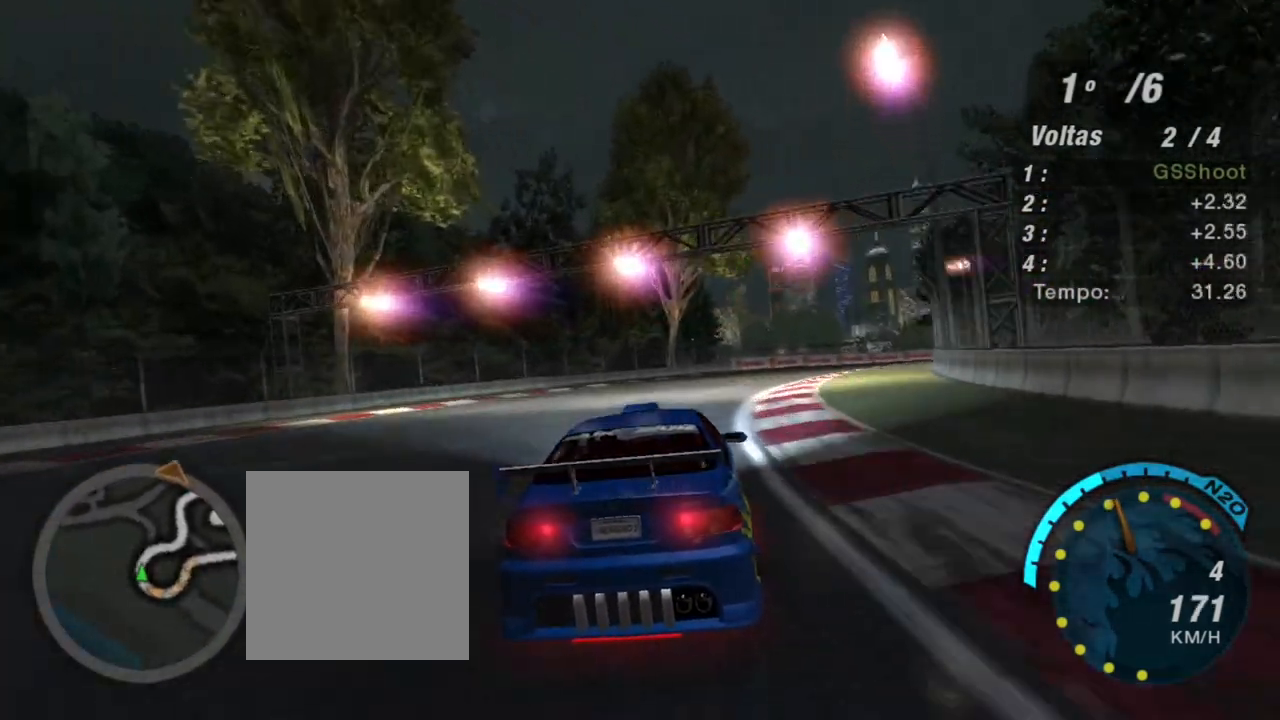
{"buttons": ["R2"], "left_stick": "up-right", "right_stick": "center", "events": []}
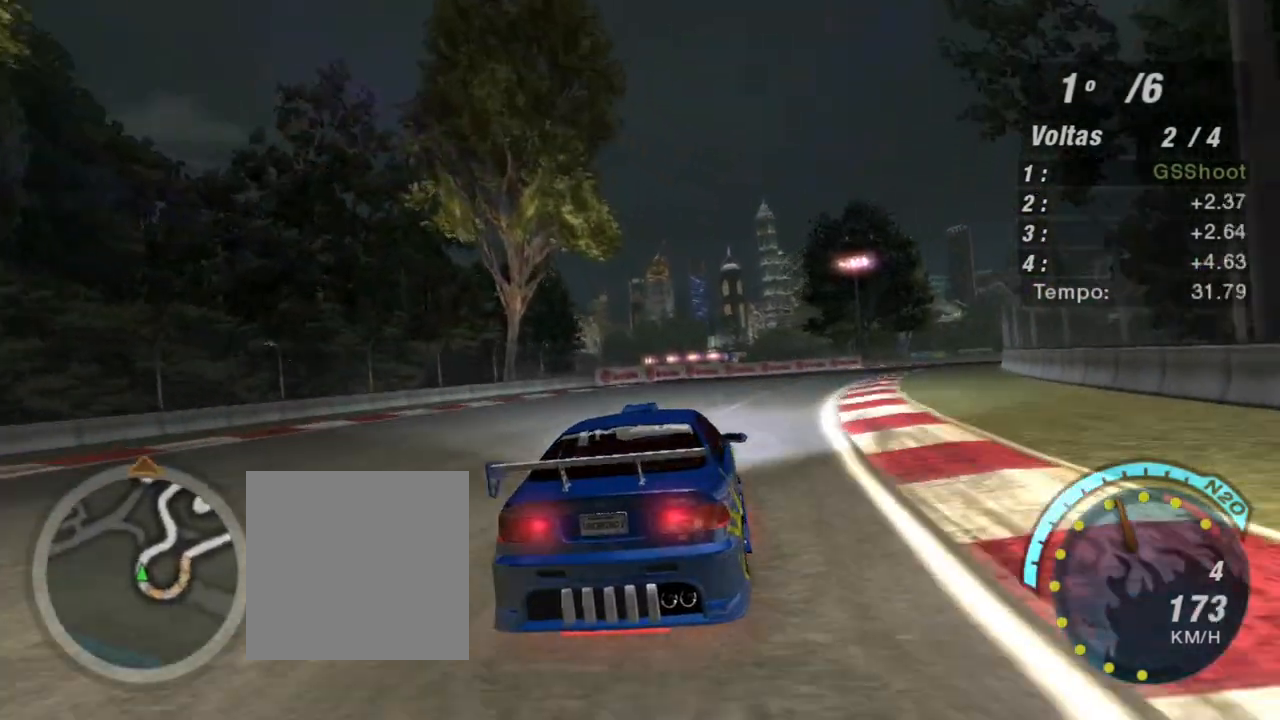
{"buttons": ["R2"], "left_stick": "up-right", "right_stick": "center", "events": []}
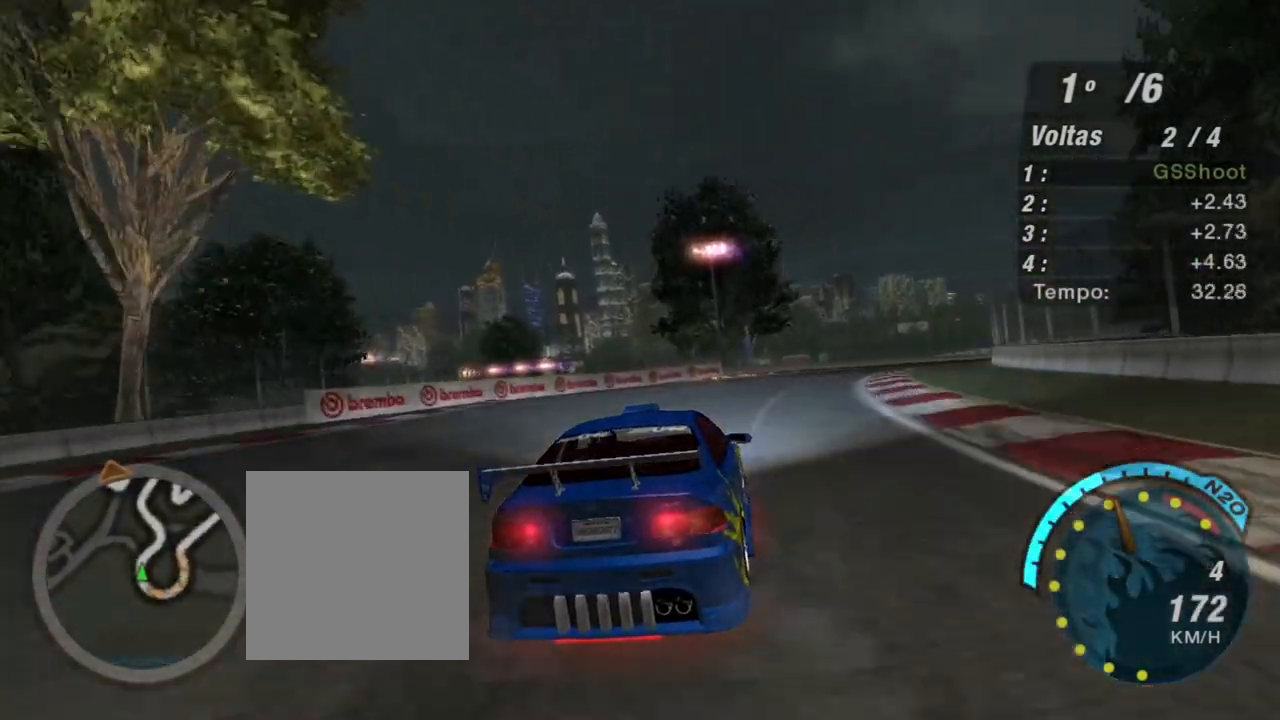
{"buttons": ["R2"], "left_stick": "up-right", "right_stick": "center", "events": []}
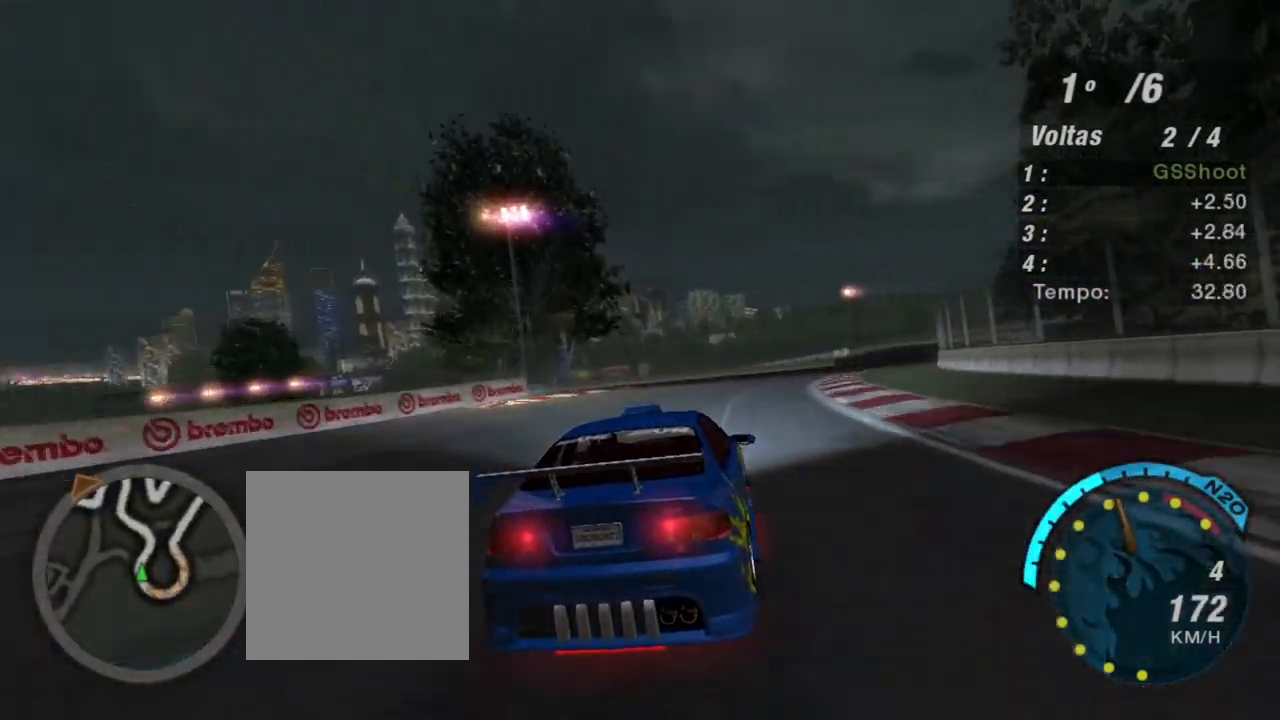
{"buttons": ["R2"], "left_stick": "up-right", "right_stick": "center", "events": []}
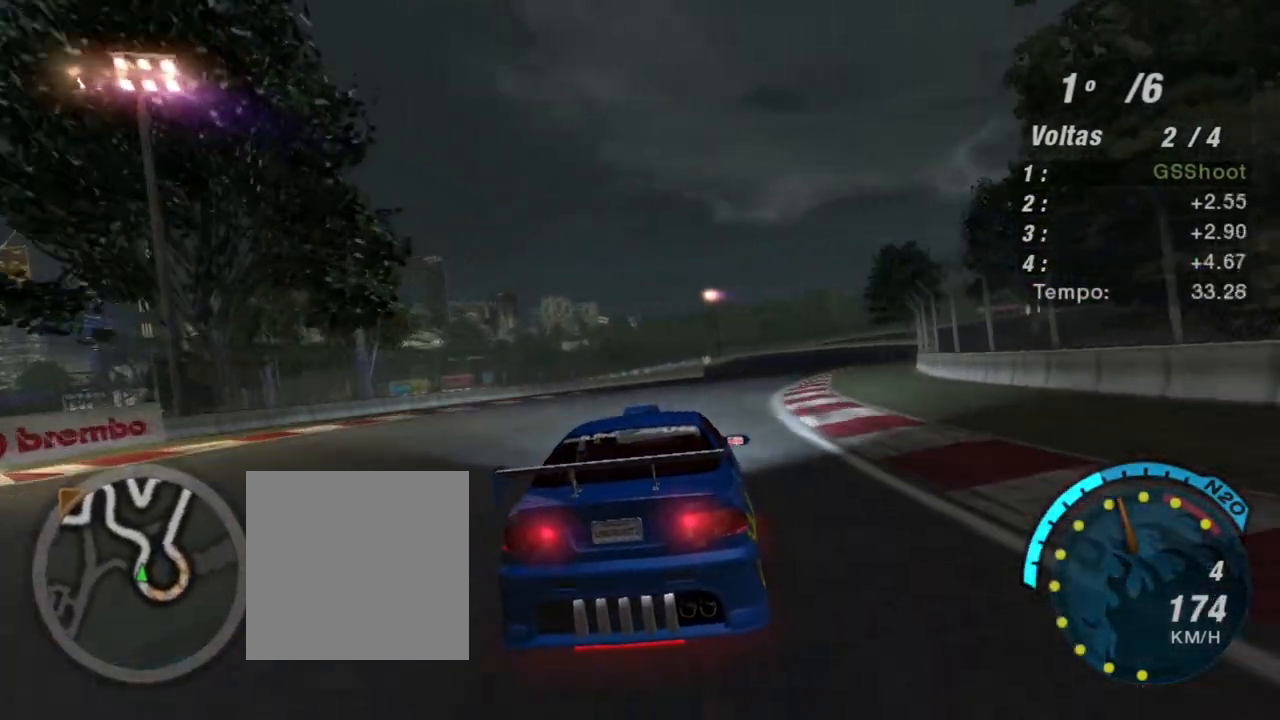
{"buttons": ["R2"], "left_stick": "center", "right_stick": "center", "events": [[434, "left_stick", "center"]]}
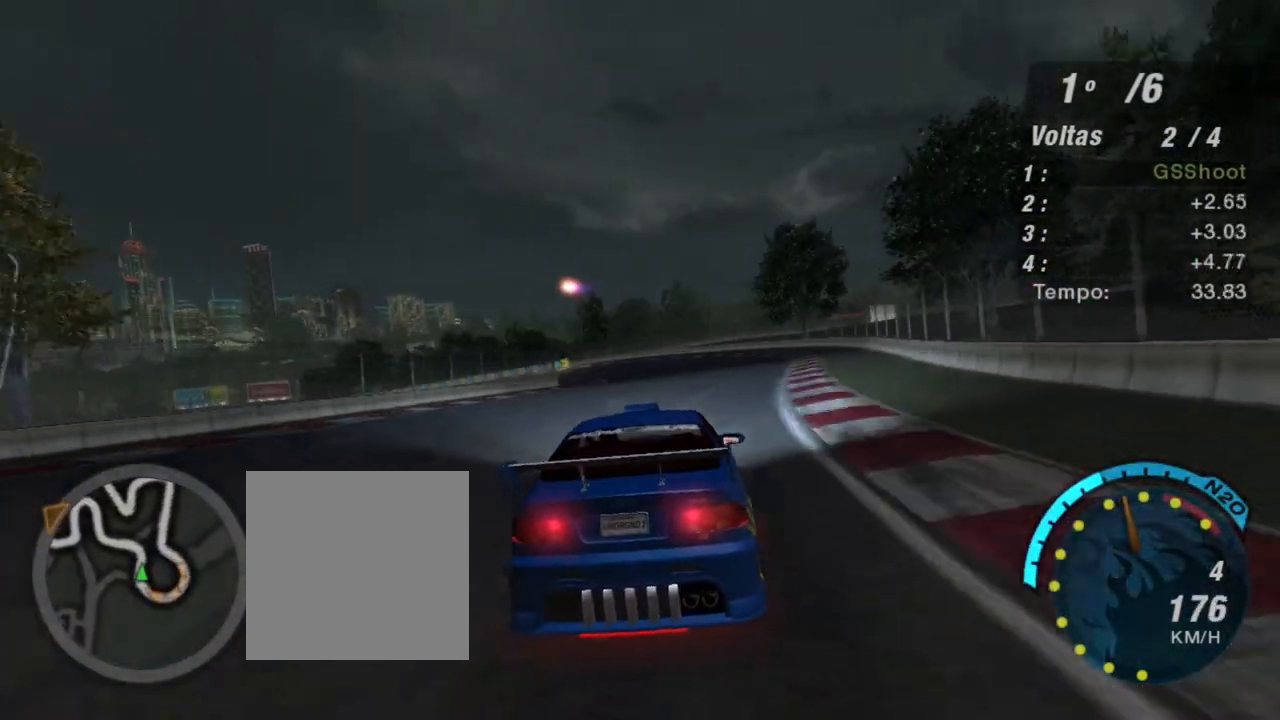
{"buttons": ["R2"], "left_stick": "center", "right_stick": "center", "events": [[166, "left_stick", "left"], [300, "left_stick", "center"]]}
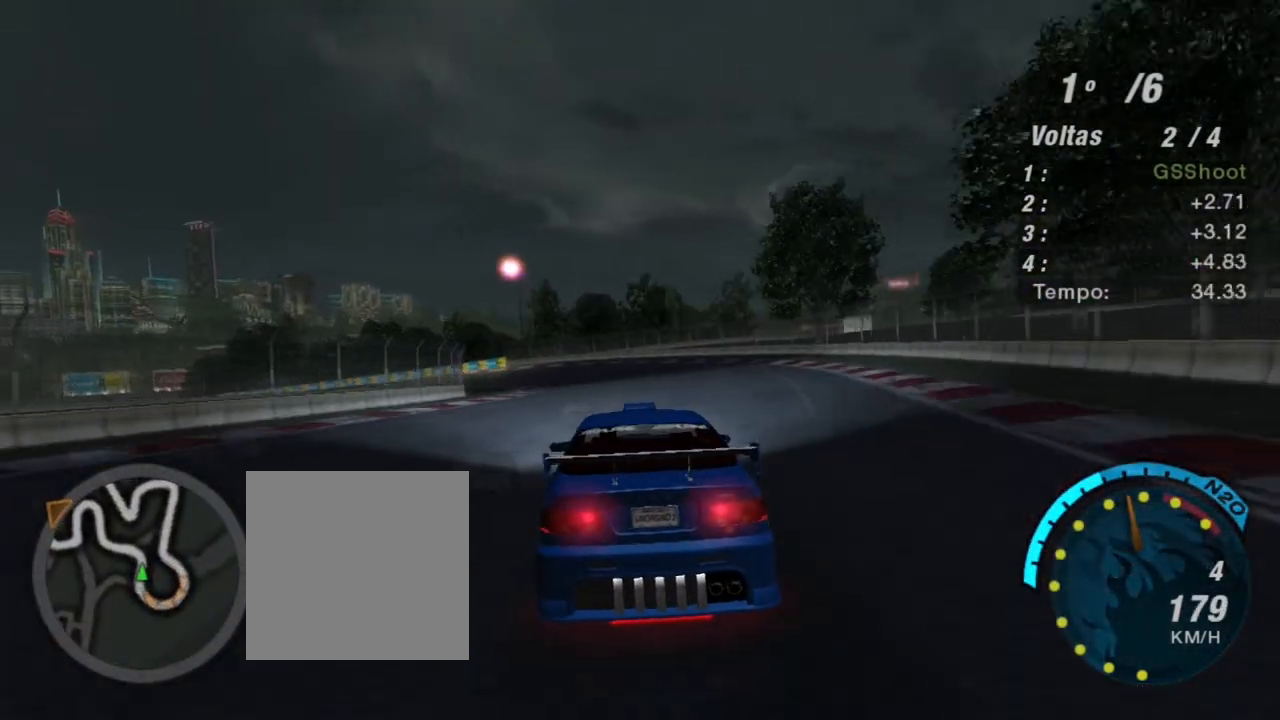
{"buttons": ["R2"], "left_stick": "left", "right_stick": "center", "events": [[234, "left_stick", "left"]]}
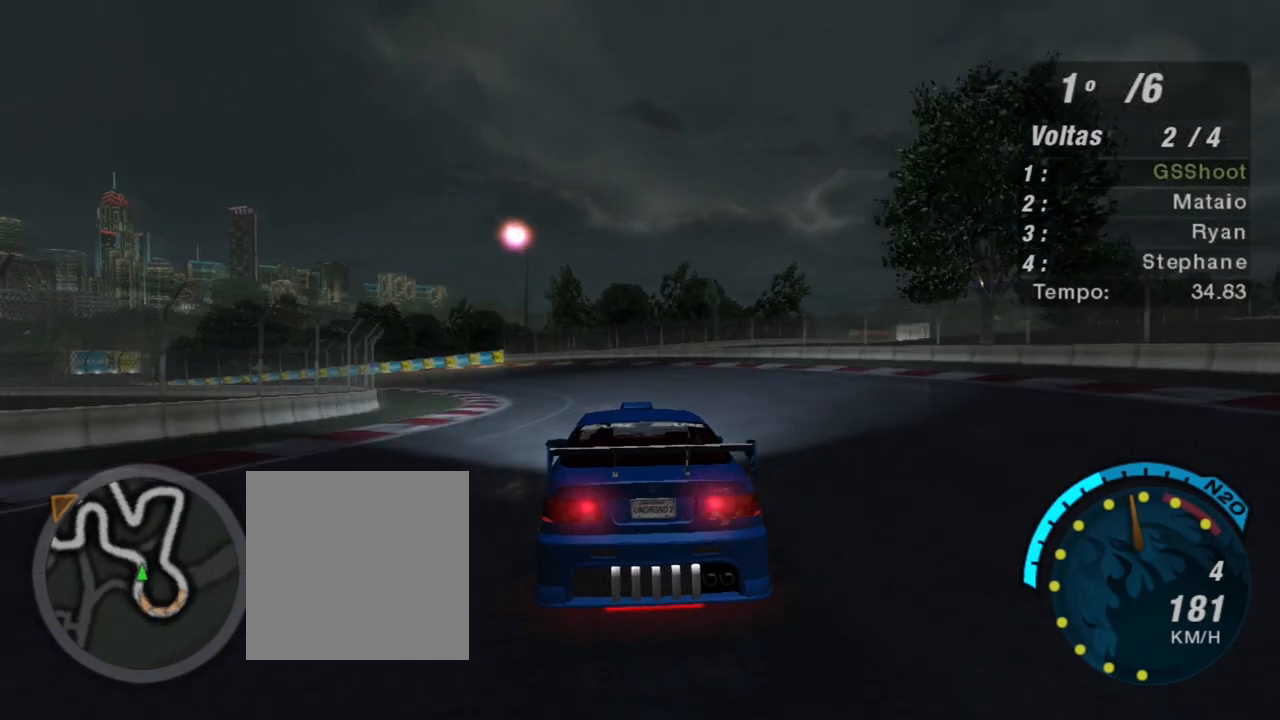
{"buttons": ["R2"], "left_stick": "left", "right_stick": "center", "events": []}
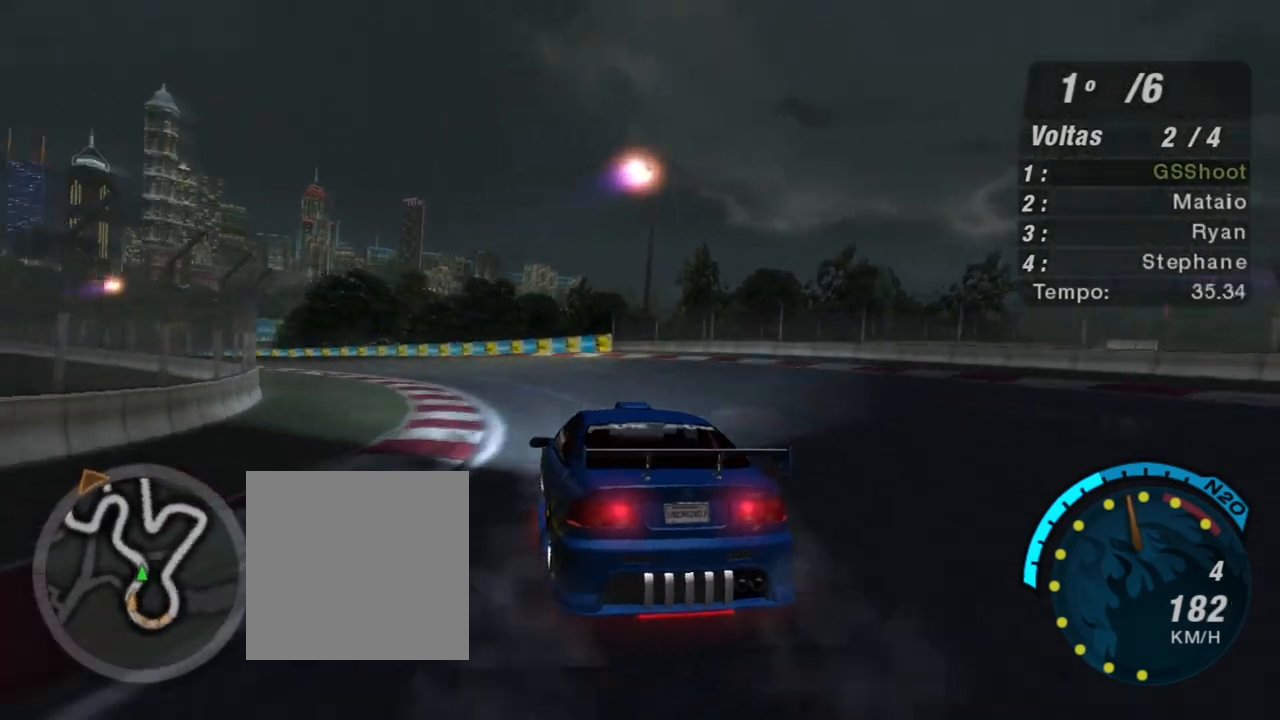
{"buttons": ["R2"], "left_stick": "left", "right_stick": "center", "events": []}
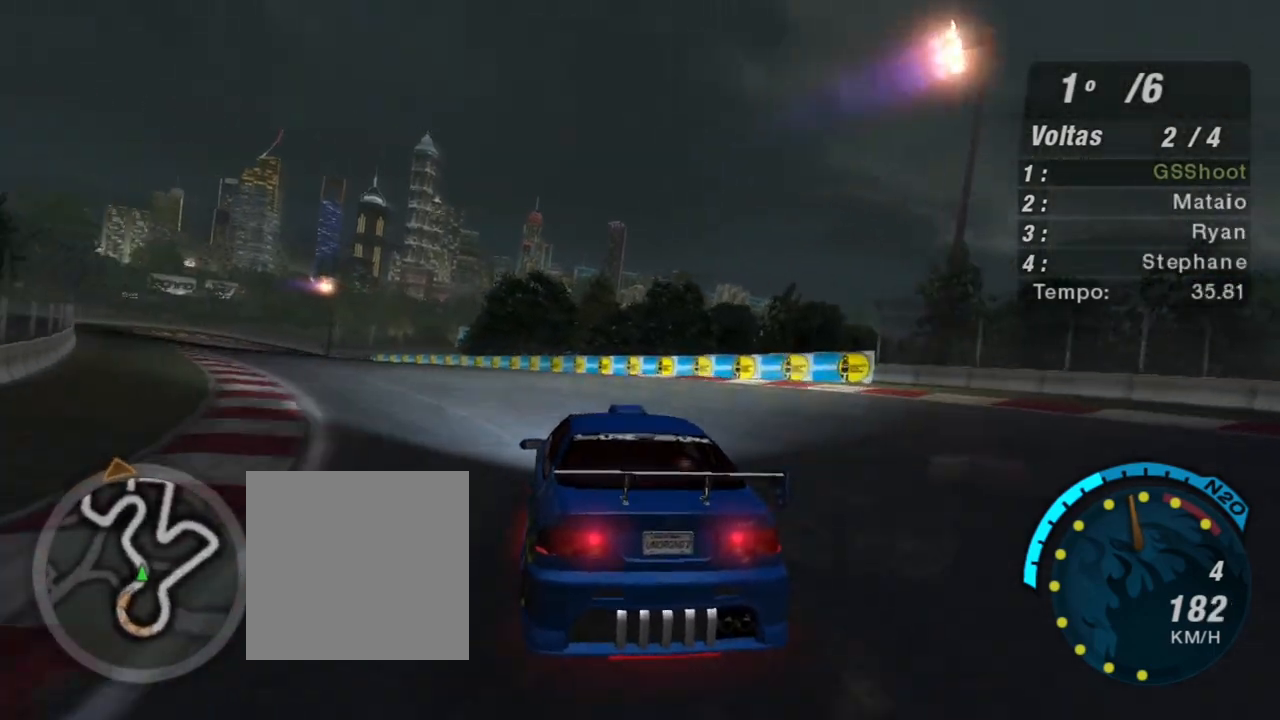
{"buttons": ["R2"], "left_stick": "left", "right_stick": "center", "events": []}
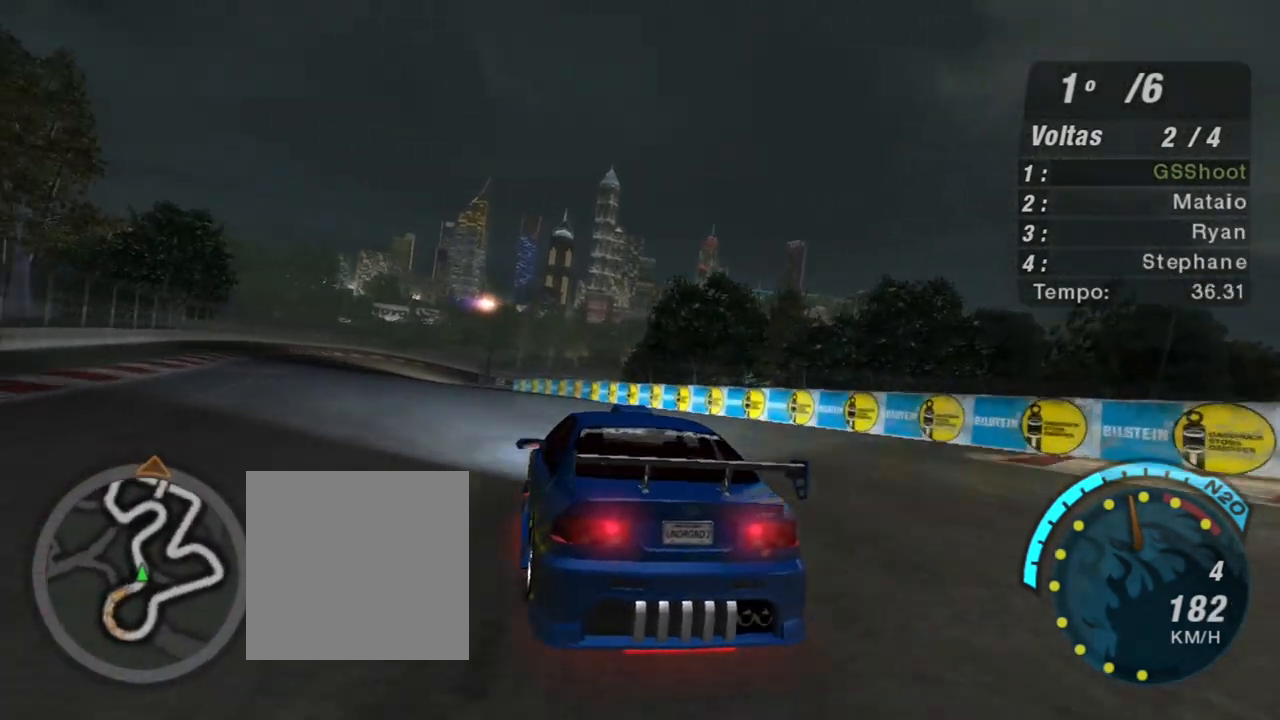
{"buttons": ["R2"], "left_stick": "center", "right_stick": "center", "events": [[467, "left_stick", "center"]]}
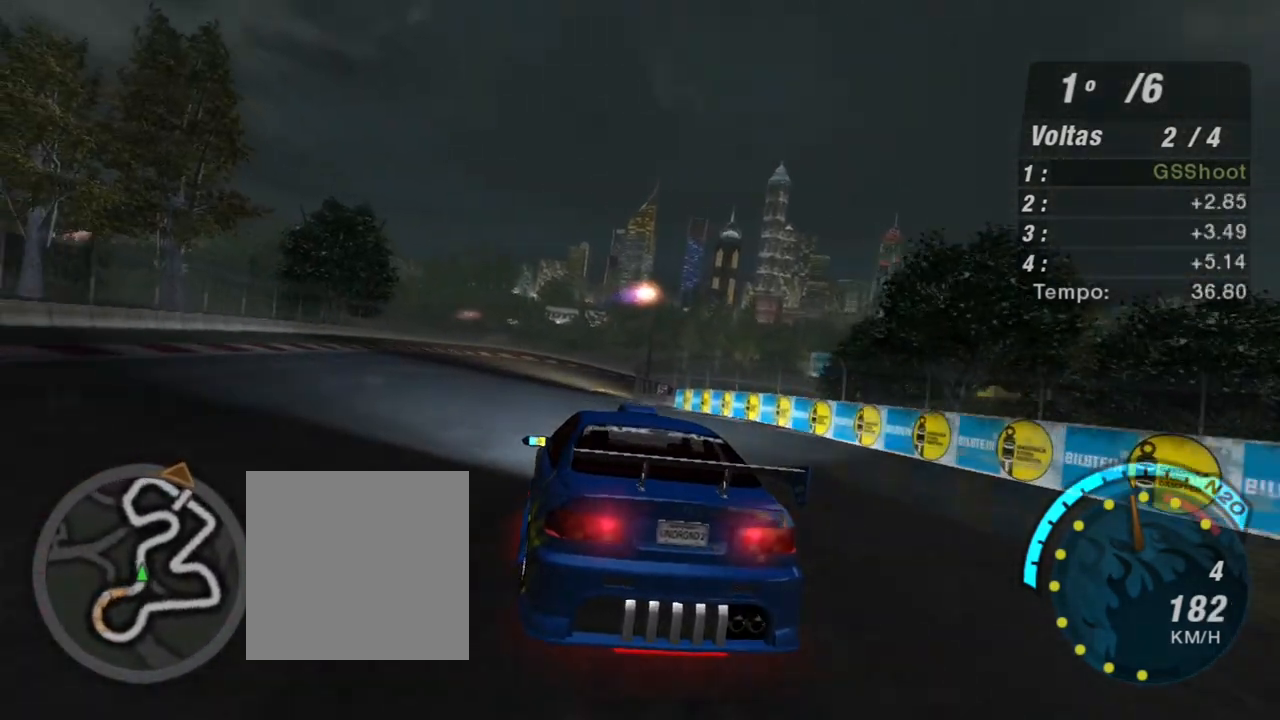
{"buttons": ["R2"], "left_stick": "up-right", "right_stick": "center", "events": [[333, "left_stick", "up-right"]]}
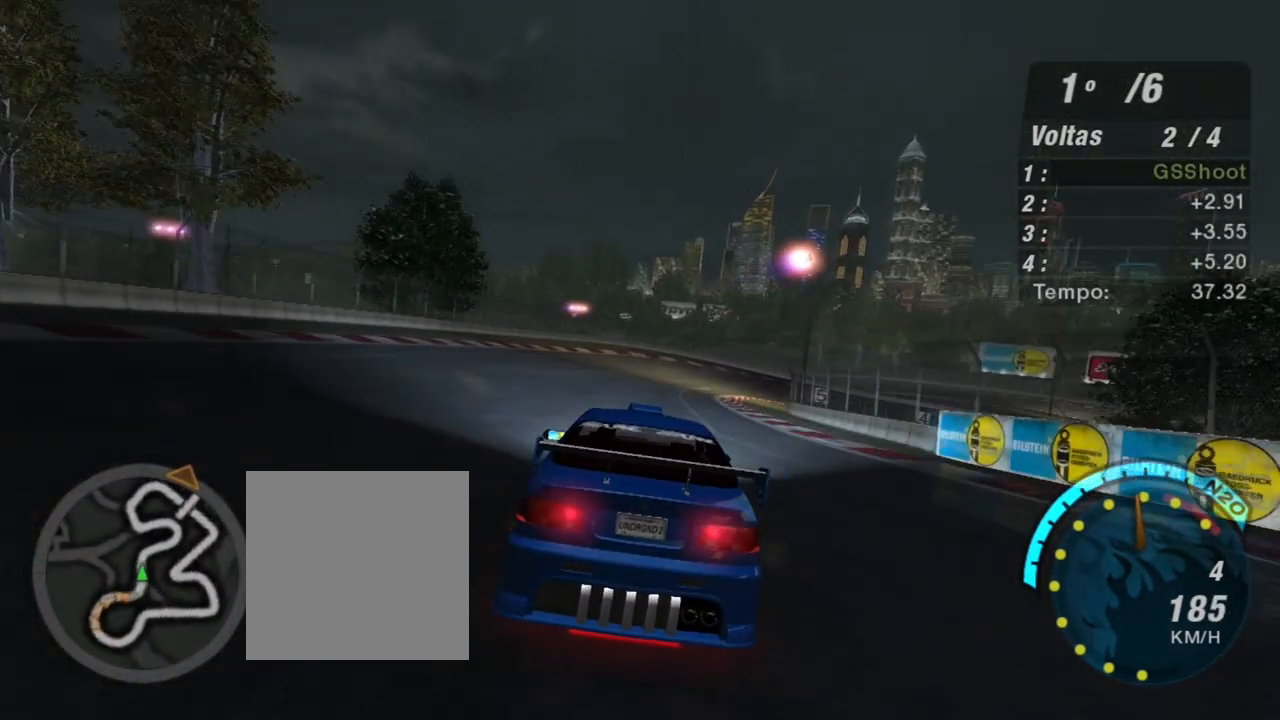
{"buttons": ["R2"], "left_stick": "right", "right_stick": "center", "events": [[167, "left_stick", "center"], [501, "left_stick", "right"]]}
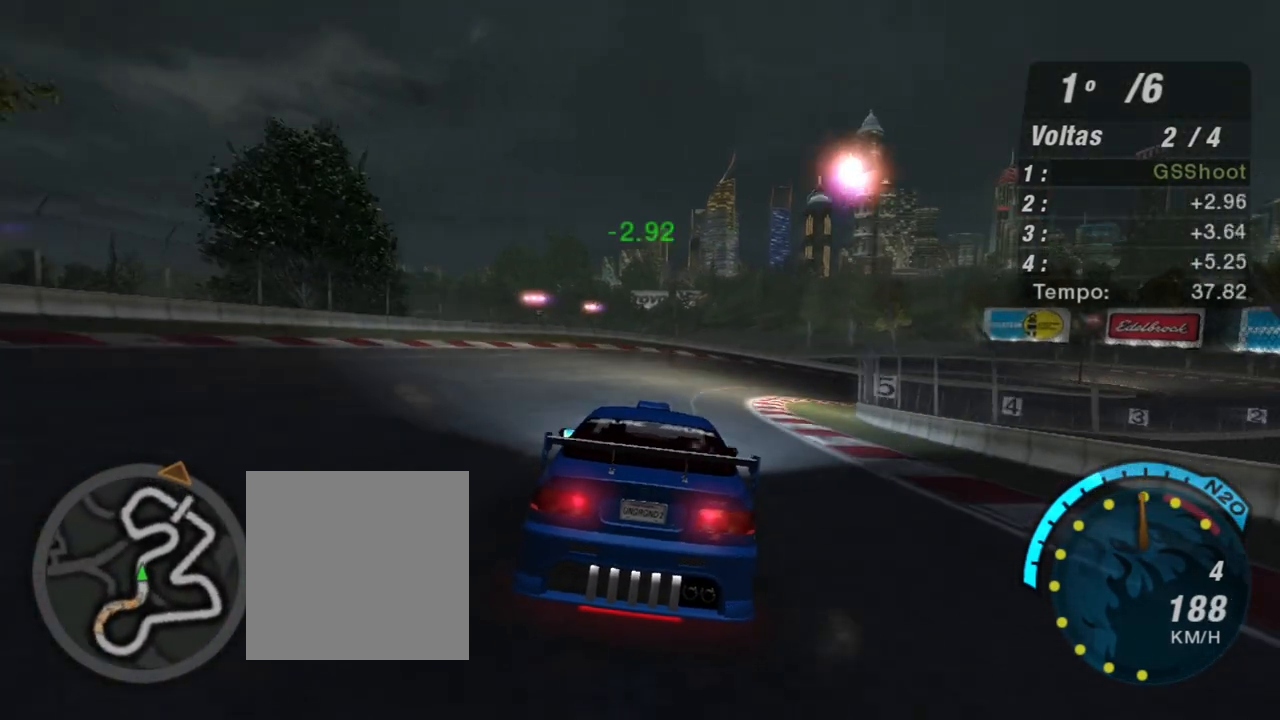
{"buttons": ["R2"], "left_stick": "right", "right_stick": "center", "events": []}
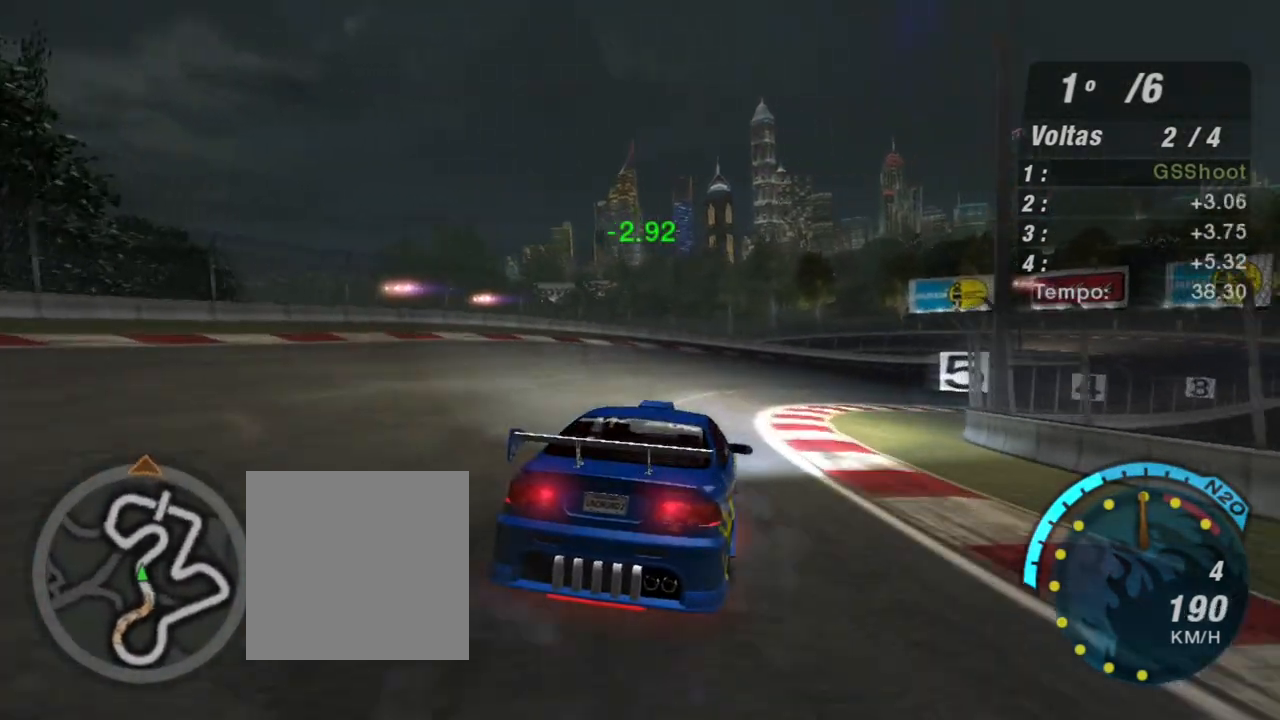
{"buttons": ["R2"], "left_stick": "right", "right_stick": "center", "events": []}
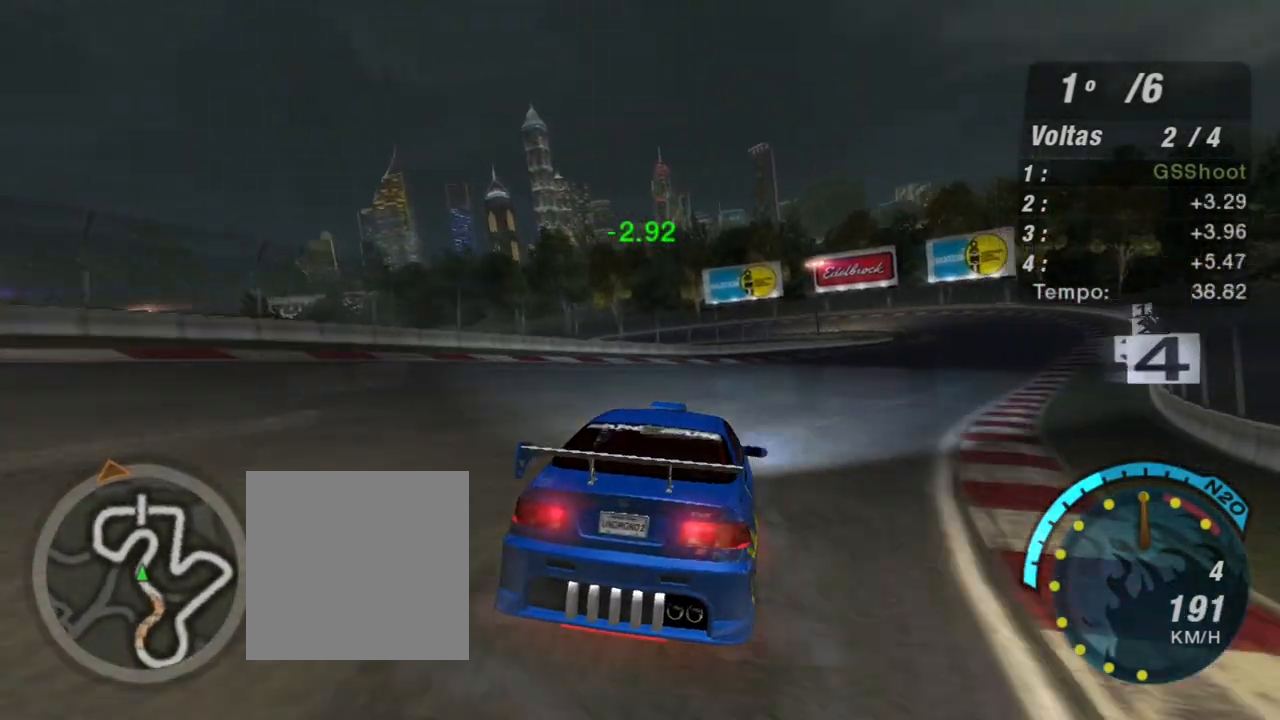
{"buttons": ["R2"], "left_stick": "right", "right_stick": "center", "events": []}
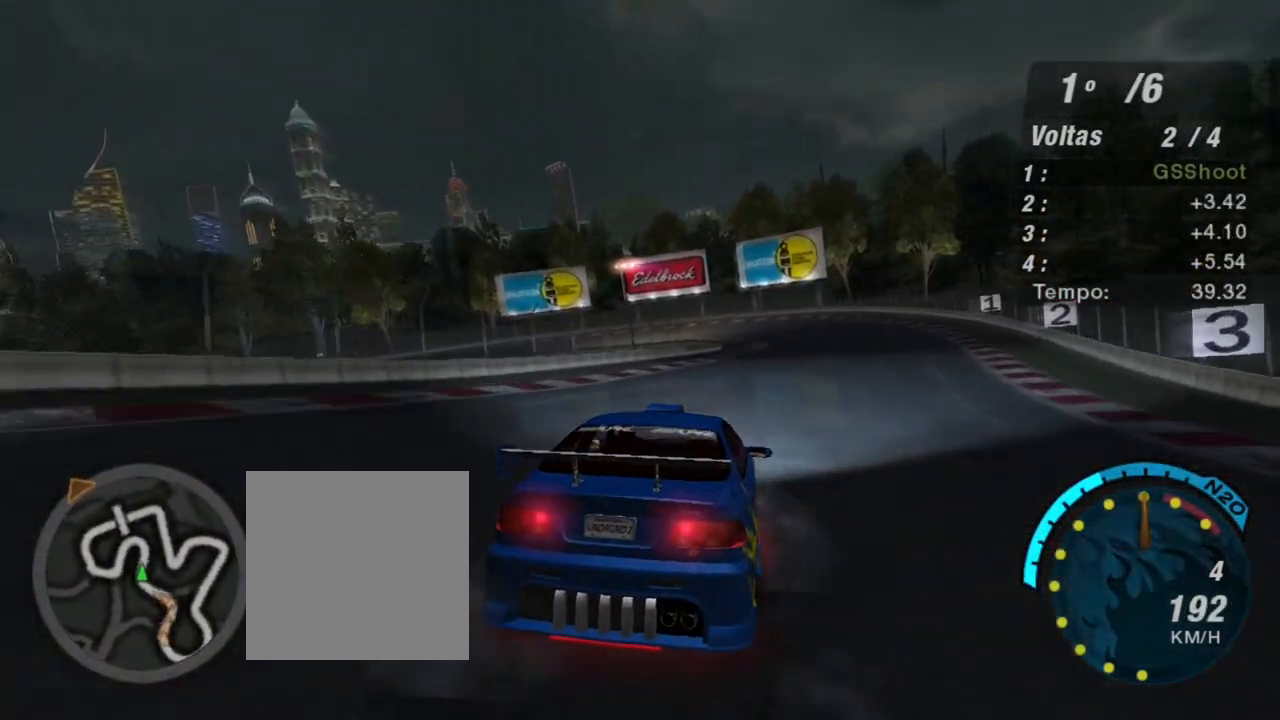
{"buttons": ["R2"], "left_stick": "center", "right_stick": "center", "events": [[234, "left_stick", "center"]]}
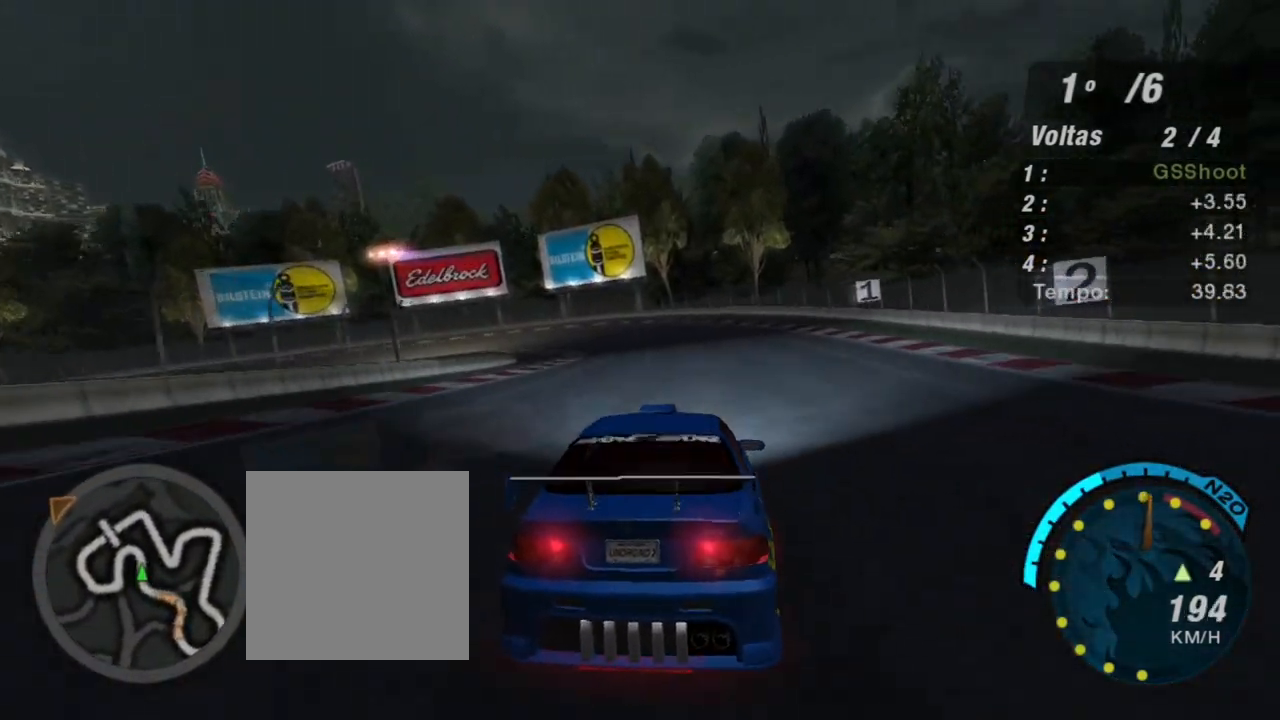
{"buttons": ["L2"], "left_stick": "down-left", "right_stick": "center", "events": [[166, "L2", "down"], [233, "R2", "up"], [367, "left_stick", "down-left"]]}
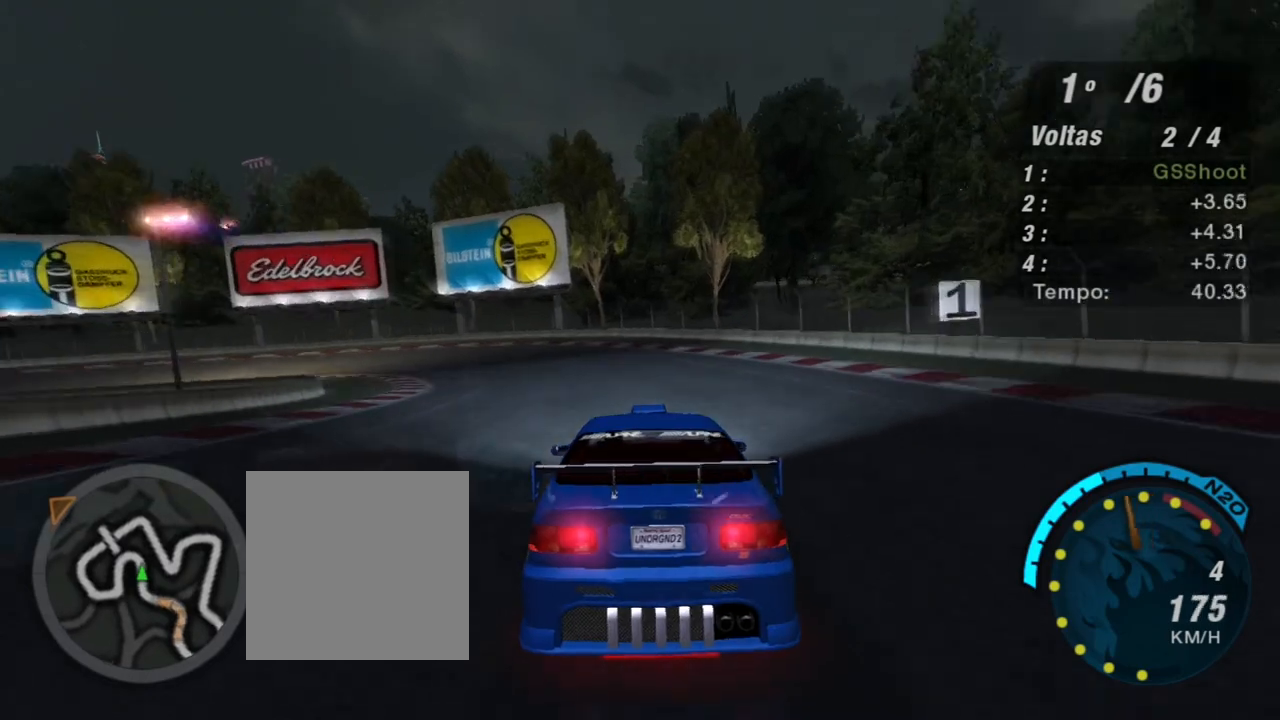
{"buttons": ["R2"], "left_stick": "down-left", "right_stick": "center", "events": [[33, "left_stick", "center"], [200, "left_stick", "down-left"], [367, "L2", "up"], [501, "R2", "down"]]}
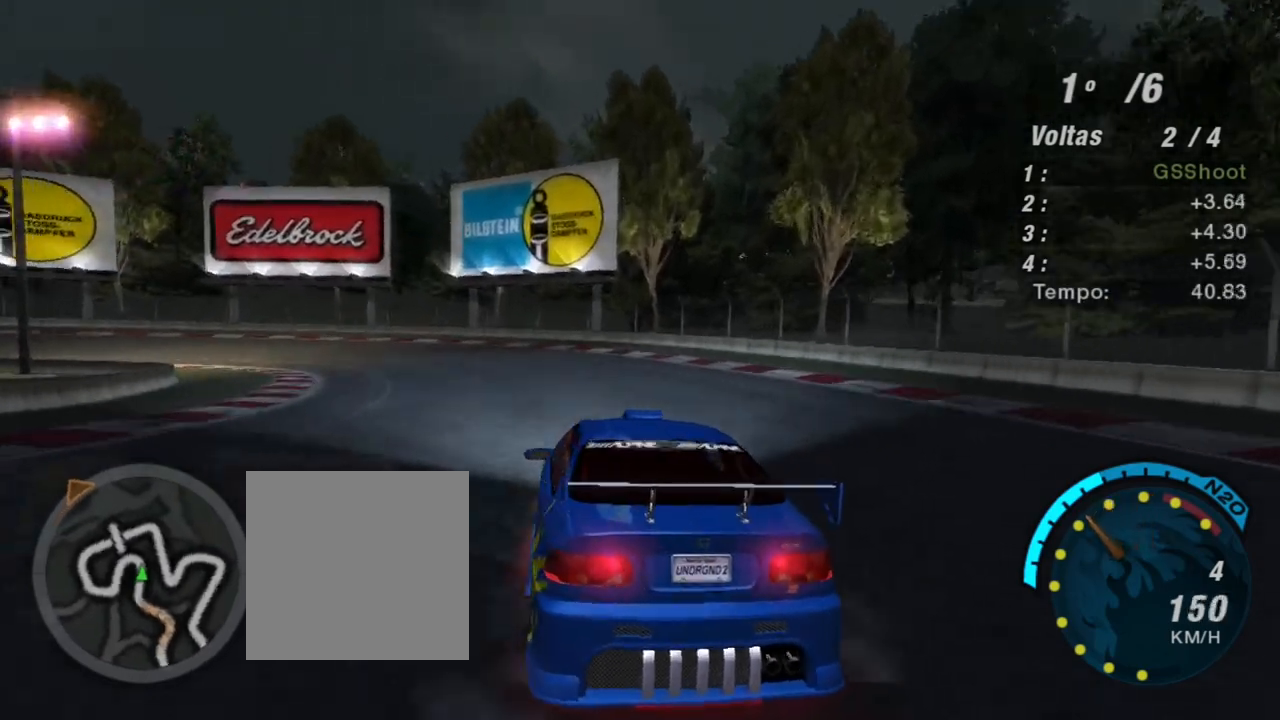
{"buttons": ["L1", "R2"], "left_stick": "left", "right_stick": "center", "events": [[200, "left_stick", "left"], [400, "L1", "down"]]}